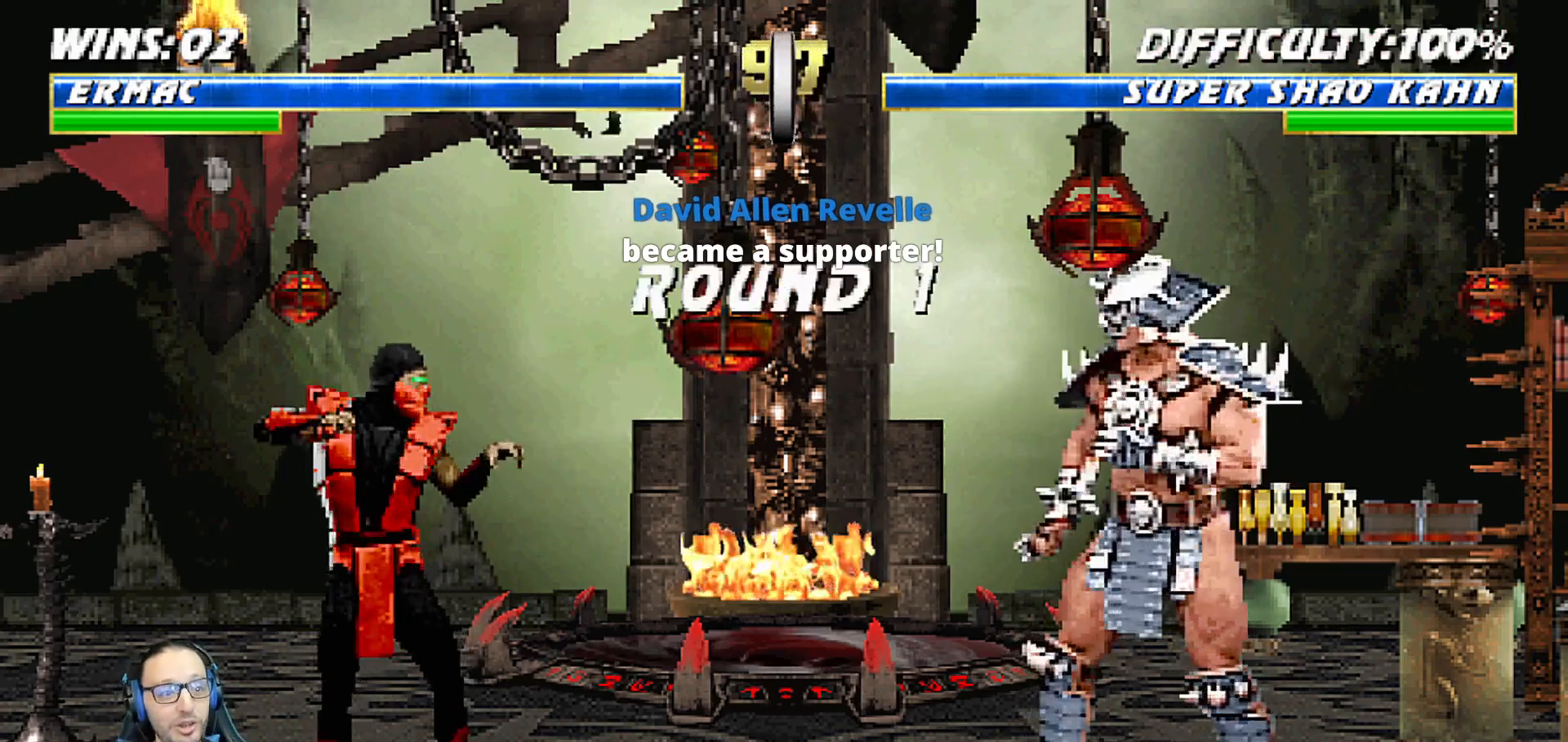
Gameplay with a controller (PlayStation layout); each line is a JSON object with the inputs held at the frame after it (dt_ms = milliseconds from this image to that frame). "events" lists button and stick changes between this image and that frame as [ms after this image, input, new state], when the widget could be followed in between.
{"dt_ms": 500, "buttons": ["DPAD_DOWN"], "left_stick": "center", "right_stick": "center", "events": [[333, "DPAD_LEFT", "down"], [433, "DPAD_DOWN", "down"], [433, "DPAD_LEFT", "up"]]}
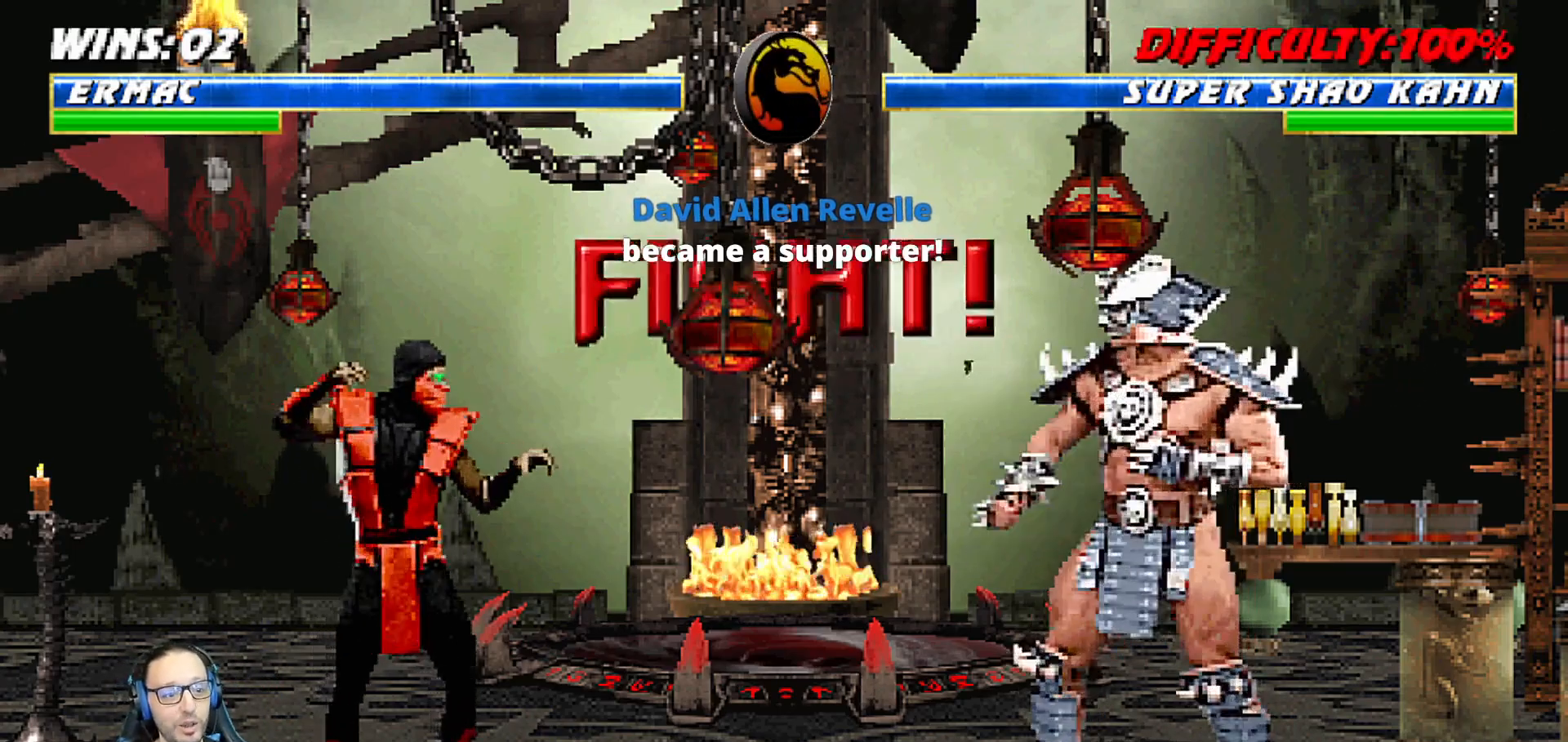
{"dt_ms": 500, "buttons": [], "left_stick": "center", "right_stick": "center", "events": [[17, "DPAD_LEFT", "down"], [67, "DPAD_DOWN", "up"], [133, "DPAD_LEFT", "up"], [133, "SQUARE", "down"], [183, "SQUARE", "up"]]}
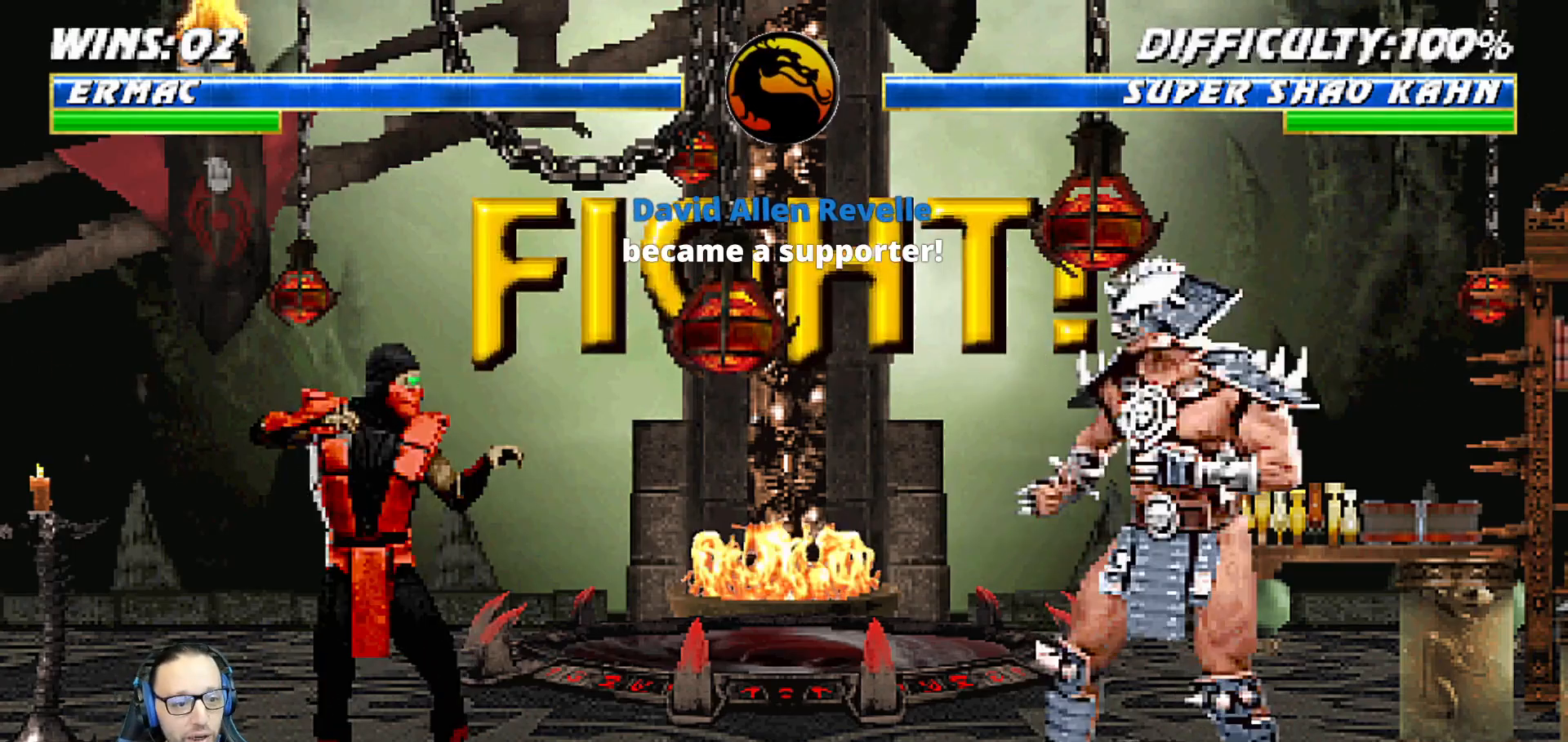
{"dt_ms": 500, "buttons": ["DPAD_DOWN"], "left_stick": "center", "right_stick": "center", "events": [[83, "DPAD_DOWN", "down"], [133, "DPAD_LEFT", "down"], [167, "DPAD_DOWN", "up"], [200, "CROSS", "down"], [233, "DPAD_LEFT", "up"], [300, "CROSS", "up"], [300, "DPAD_DOWN", "down"], [333, "DPAD_LEFT", "down"], [367, "CROSS", "down"], [367, "DPAD_DOWN", "up"], [467, "CROSS", "up"], [467, "DPAD_LEFT", "up"], [483, "DPAD_DOWN", "down"]]}
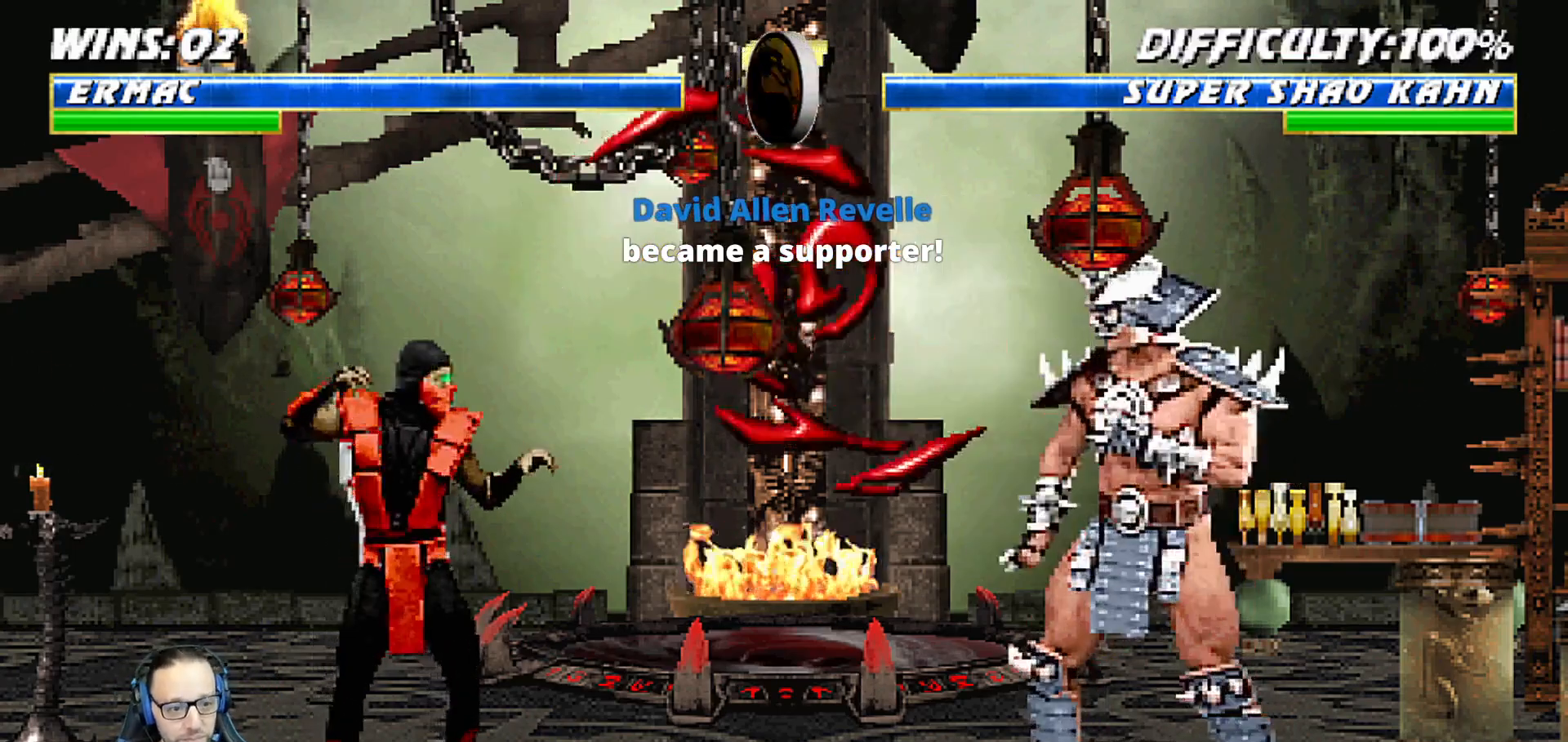
{"dt_ms": 500, "buttons": ["R1"], "left_stick": "center", "right_stick": "center", "events": [[67, "CROSS", "down"], [67, "DPAD_LEFT", "down"], [83, "DPAD_DOWN", "up"], [117, "CROSS", "up"], [167, "DPAD_LEFT", "up"], [183, "R1", "down"], [250, "DPAD_DOWN", "down"], [250, "DPAD_LEFT", "down"], [333, "DPAD_DOWN", "up"], [400, "DPAD_LEFT", "up"]]}
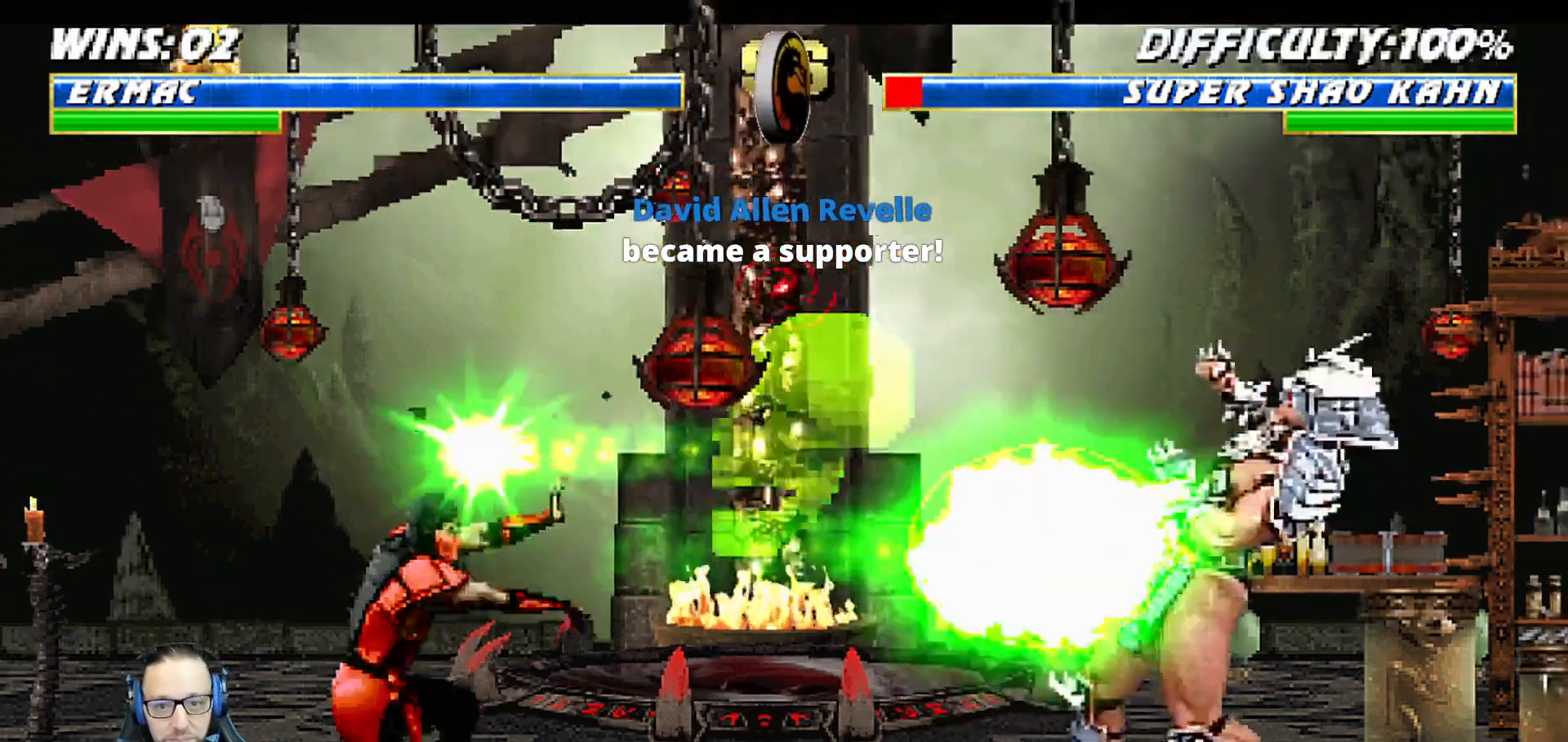
{"dt_ms": 1000, "buttons": [], "left_stick": "center", "right_stick": "center"}
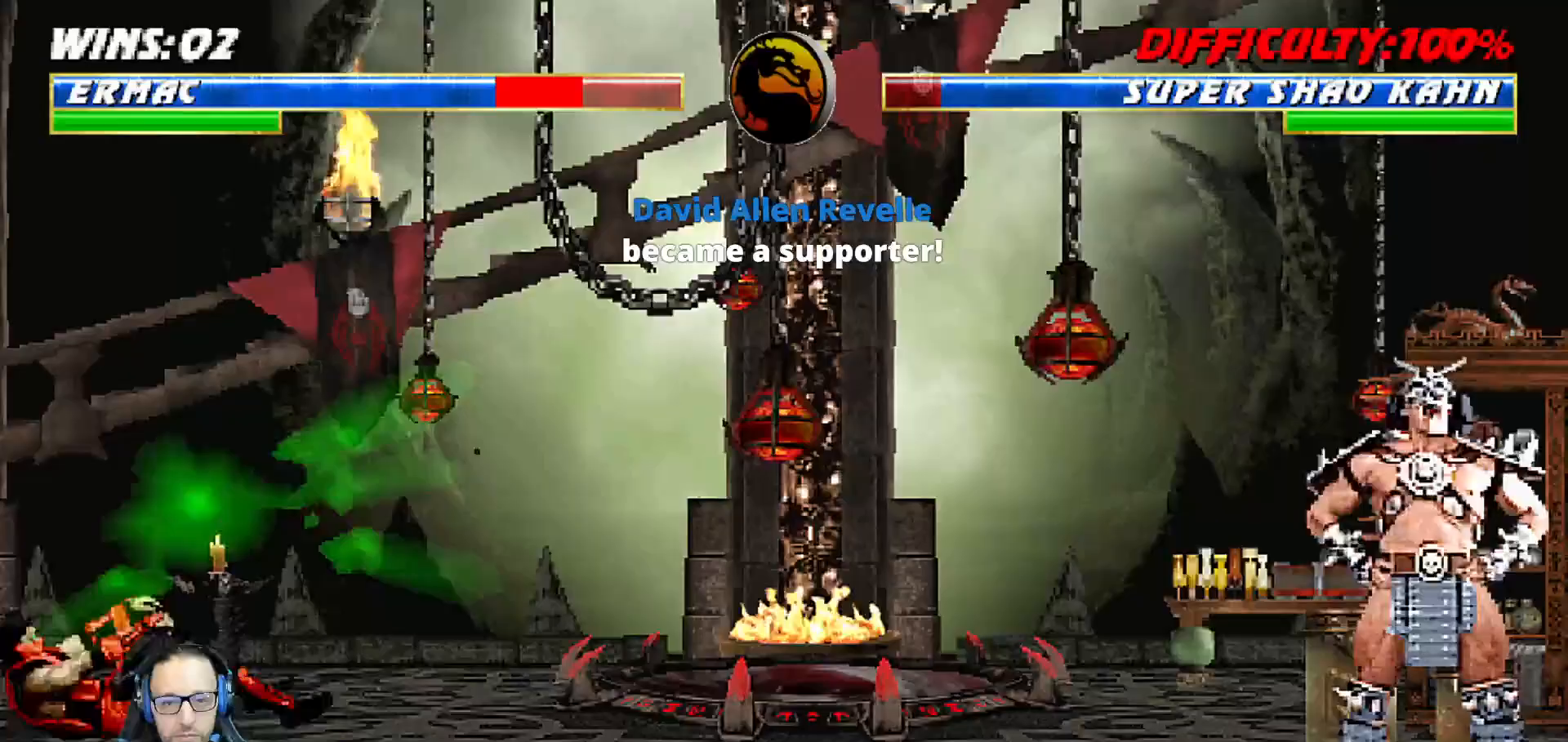
{"dt_ms": 500, "buttons": ["CROSS", "DPAD_LEFT"], "left_stick": "center", "right_stick": "center"}
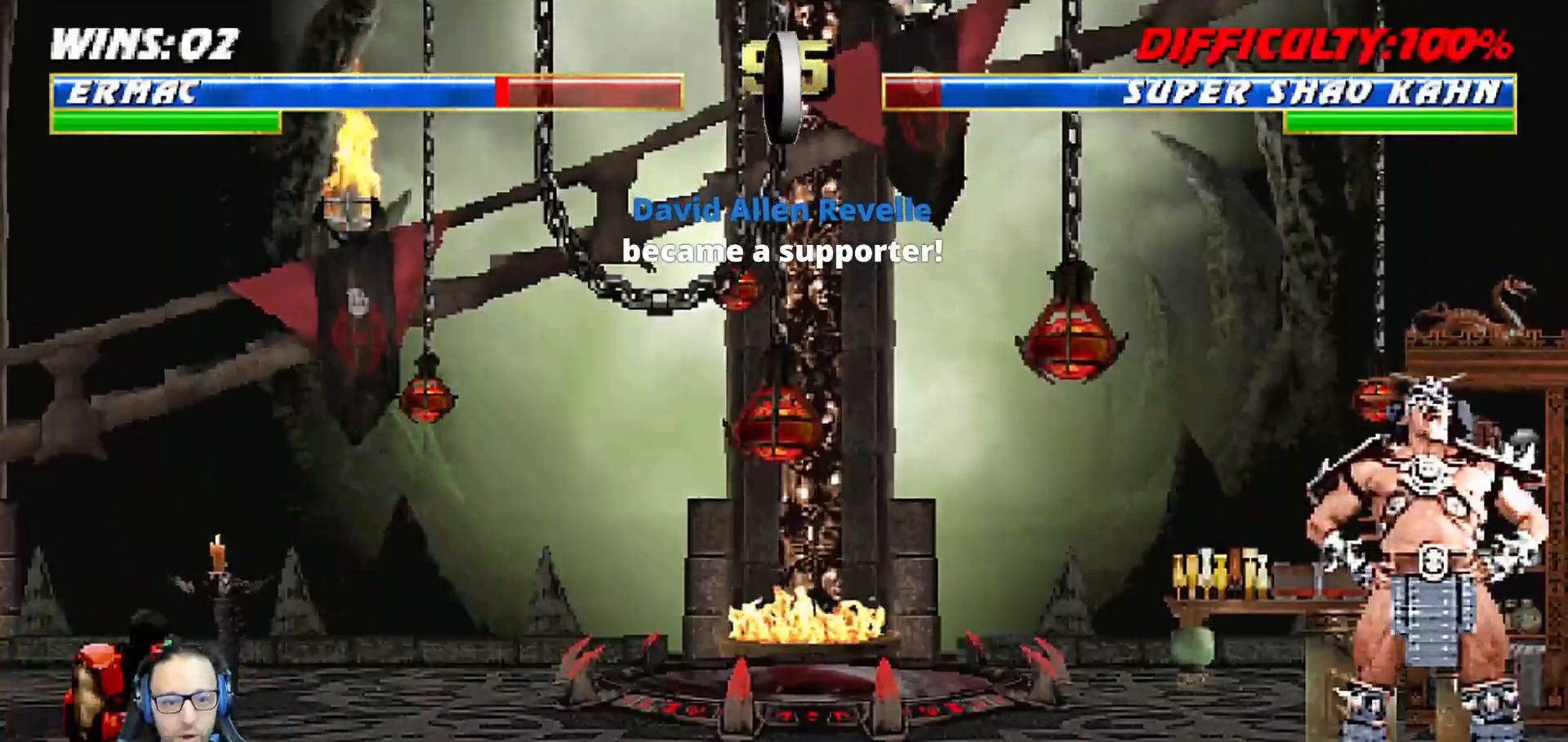
{"dt_ms": 500, "buttons": ["CROSS"], "left_stick": "center", "right_stick": "center", "events": [[50, "CROSS", "up"], [83, "DPAD_LEFT", "up"], [117, "CROSS", "down"], [150, "DPAD_DOWN", "down"], [167, "DPAD_LEFT", "down"], [200, "DPAD_DOWN", "up"], [217, "CROSS", "up"], [283, "CROSS", "down"], [283, "DPAD_LEFT", "up"], [350, "DPAD_DOWN", "down"], [367, "DPAD_LEFT", "down"], [383, "CROSS", "up"], [433, "DPAD_DOWN", "up"], [450, "CROSS", "down"], [483, "DPAD_LEFT", "up"]]}
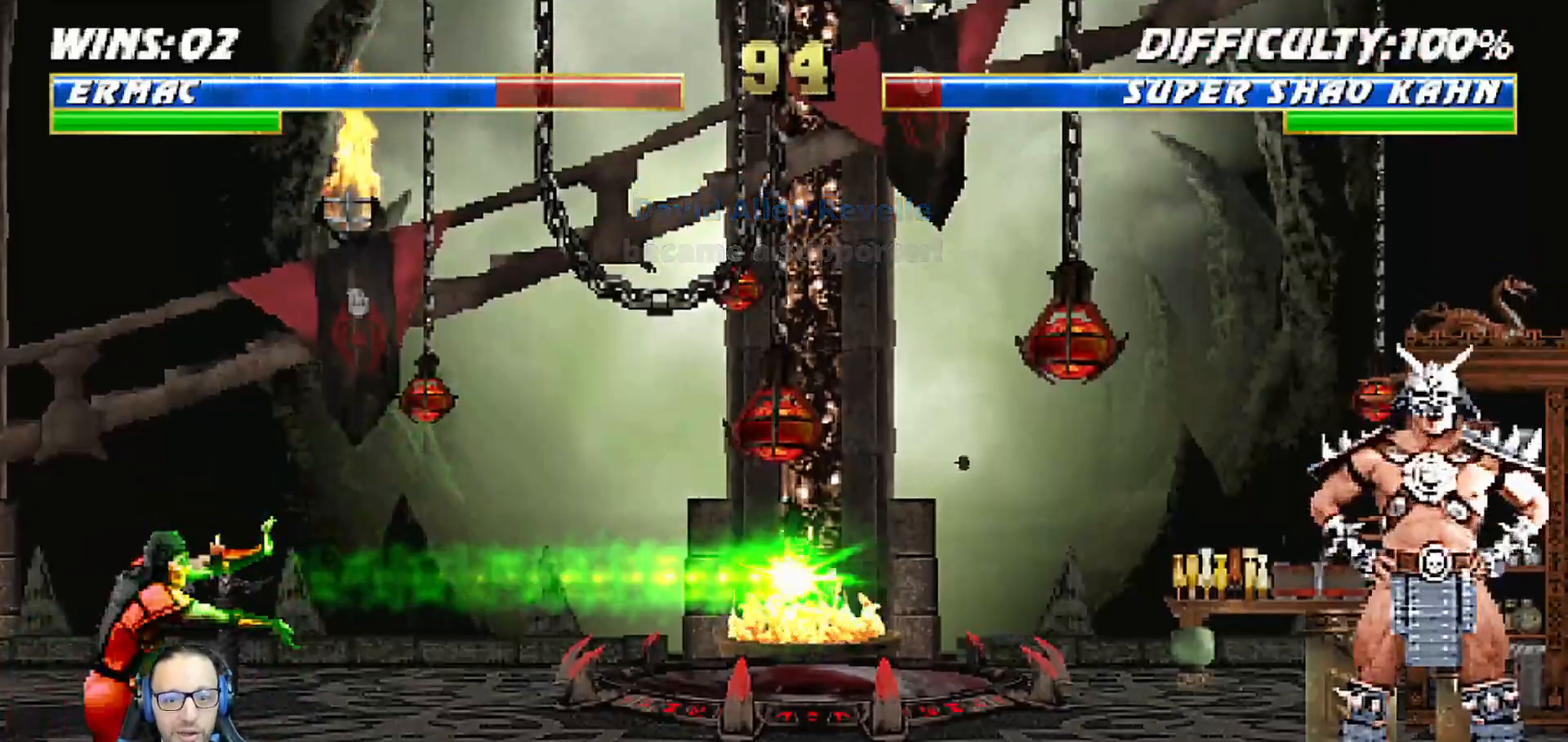
{"dt_ms": 500, "buttons": ["CROSS", "DPAD_DOWN"], "left_stick": "center", "right_stick": "center", "events": [[50, "CROSS", "up"], [50, "DPAD_DOWN", "down"], [67, "DPAD_LEFT", "down"], [117, "DPAD_DOWN", "up"], [150, "CROSS", "down"], [200, "DPAD_LEFT", "up"], [233, "CROSS", "up"], [267, "DPAD_DOWN", "down"], [317, "CROSS", "down"], [317, "DPAD_LEFT", "down"], [350, "DPAD_DOWN", "up"], [417, "CROSS", "up"], [433, "DPAD_LEFT", "up"], [467, "CROSS", "down"], [483, "DPAD_DOWN", "down"]]}
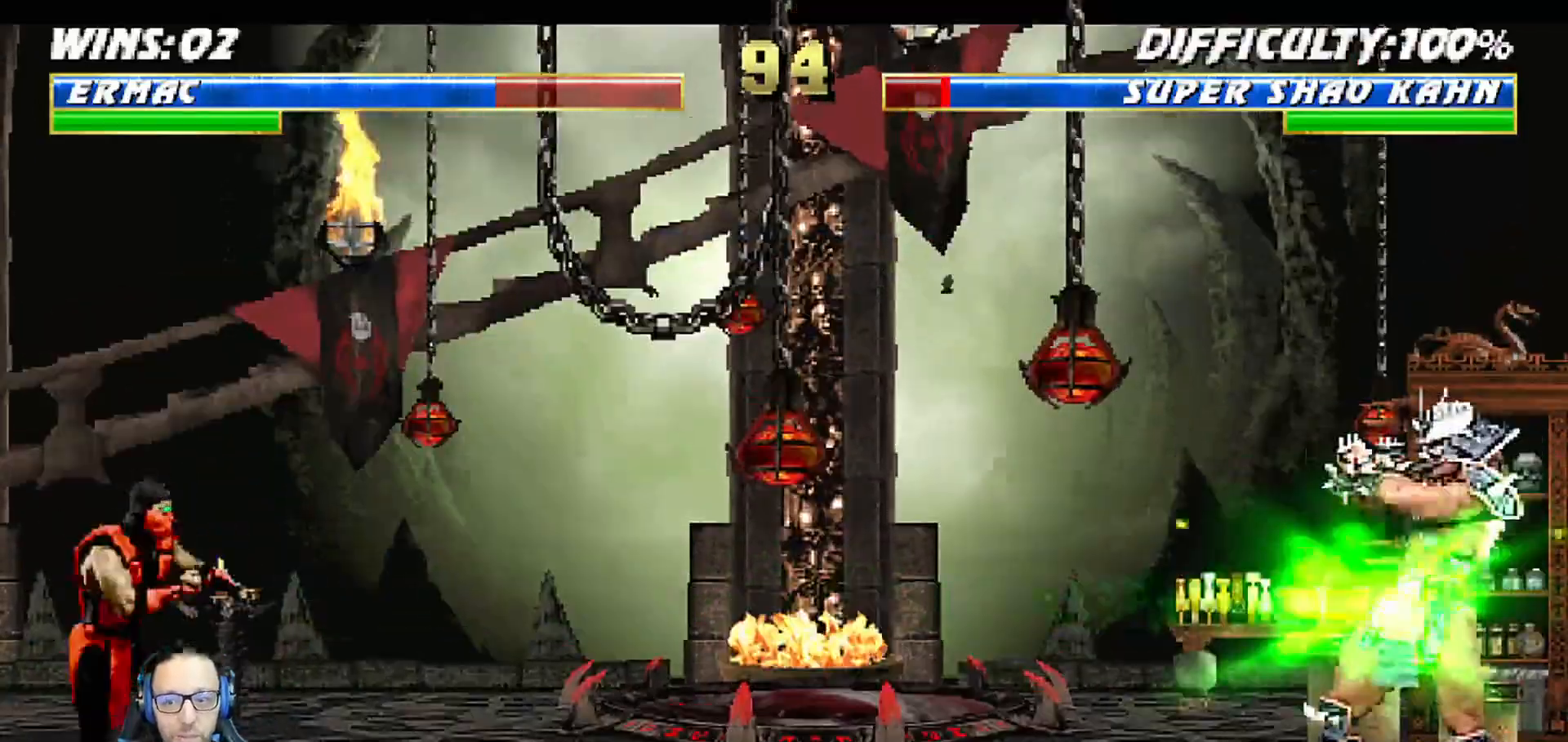
{"dt_ms": 500, "buttons": [], "left_stick": "center", "right_stick": "center", "events": [[17, "DPAD_LEFT", "down"], [50, "CROSS", "up"], [83, "DPAD_DOWN", "up"], [117, "CROSS", "down"], [183, "DPAD_LEFT", "up"], [233, "DPAD_DOWN", "down"], [283, "DPAD_LEFT", "down"], [317, "DPAD_DOWN", "up"], [400, "CROSS", "up"], [417, "DPAD_LEFT", "up"]]}
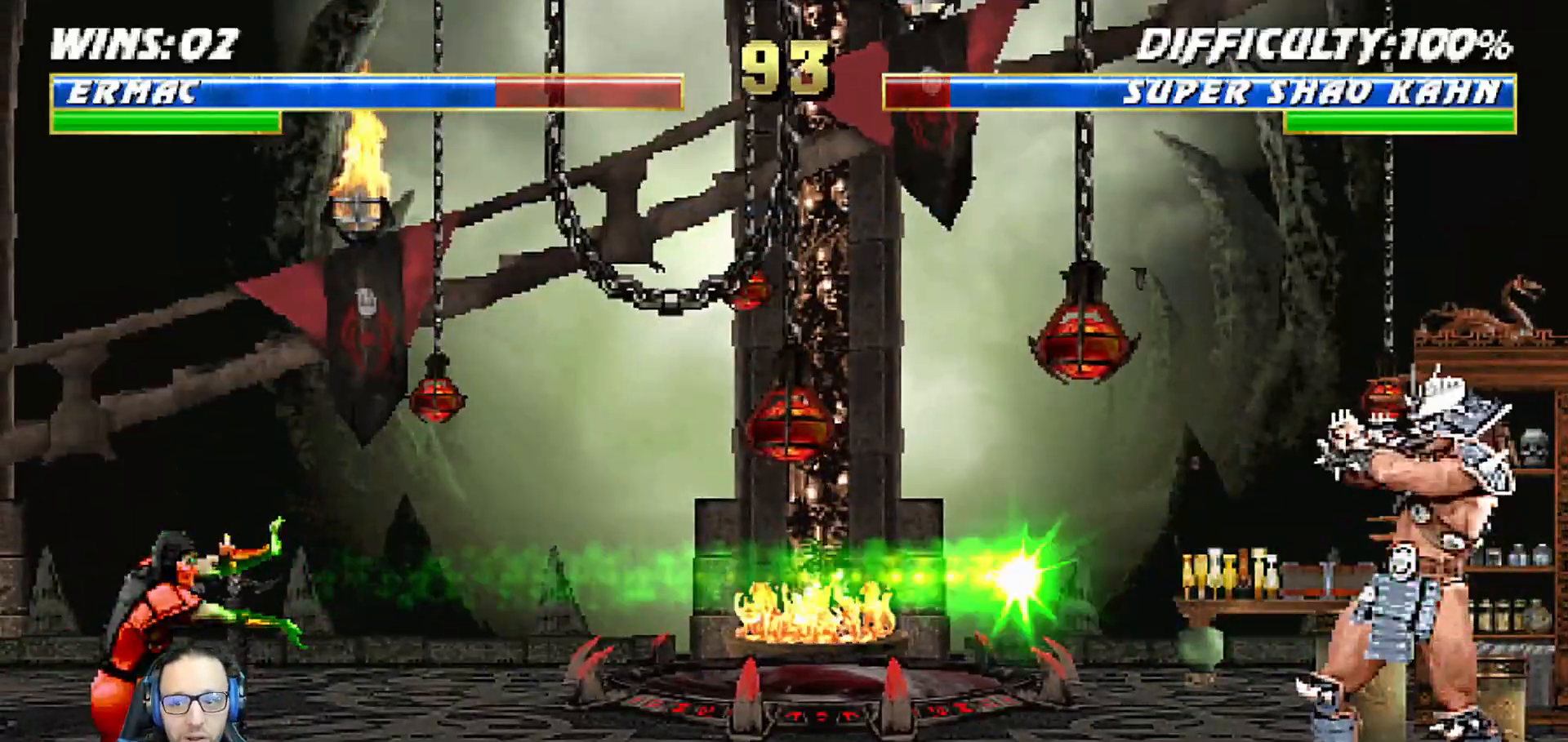
{"dt_ms": 500, "buttons": ["L1", "DPAD_RIGHT"], "left_stick": "center", "right_stick": "center", "events": [[300, "DPAD_RIGHT", "down"], [300, "L1", "down"]]}
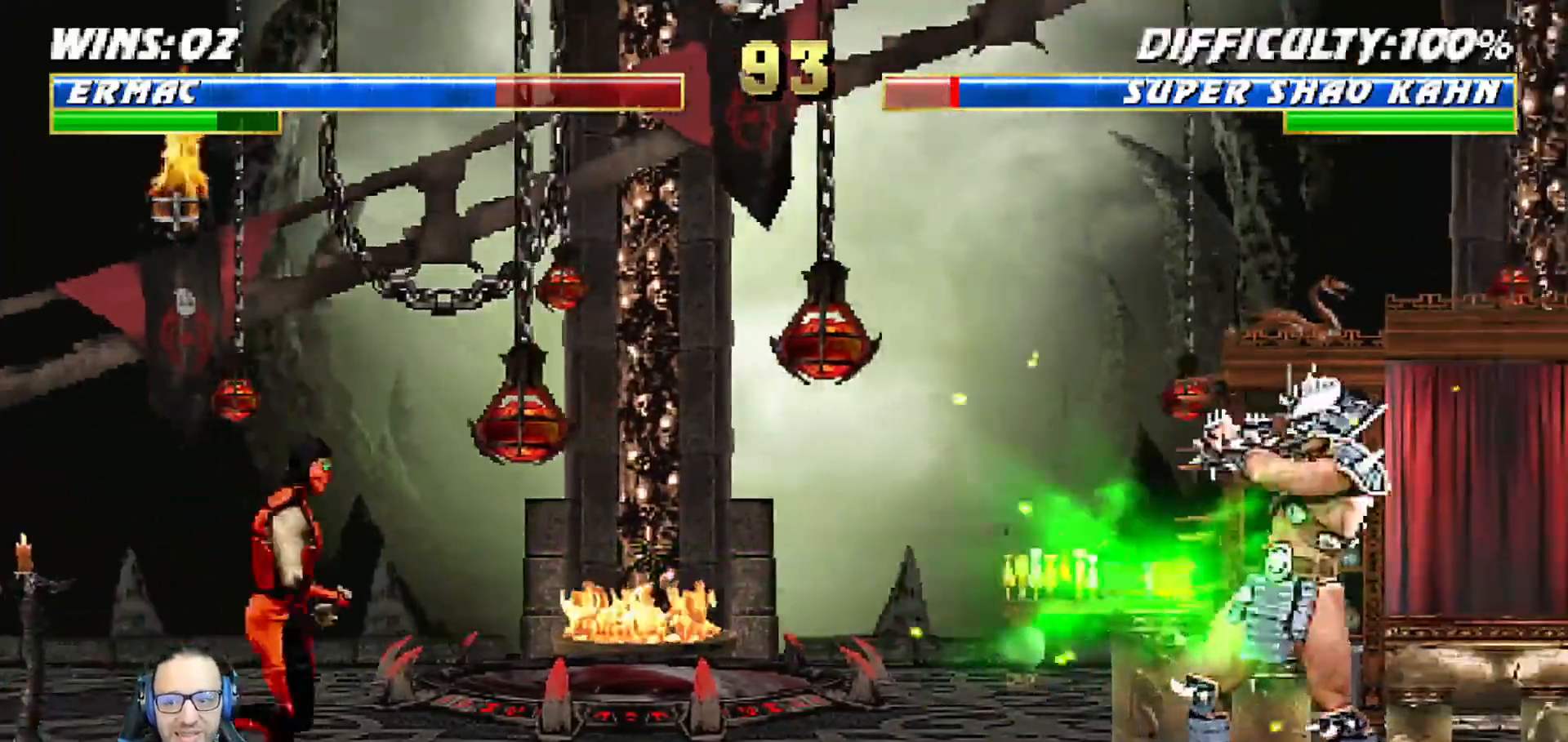
{"dt_ms": 1000, "buttons": ["L1", "R1", "DPAD_DOWN"], "left_stick": "center", "right_stick": "center"}